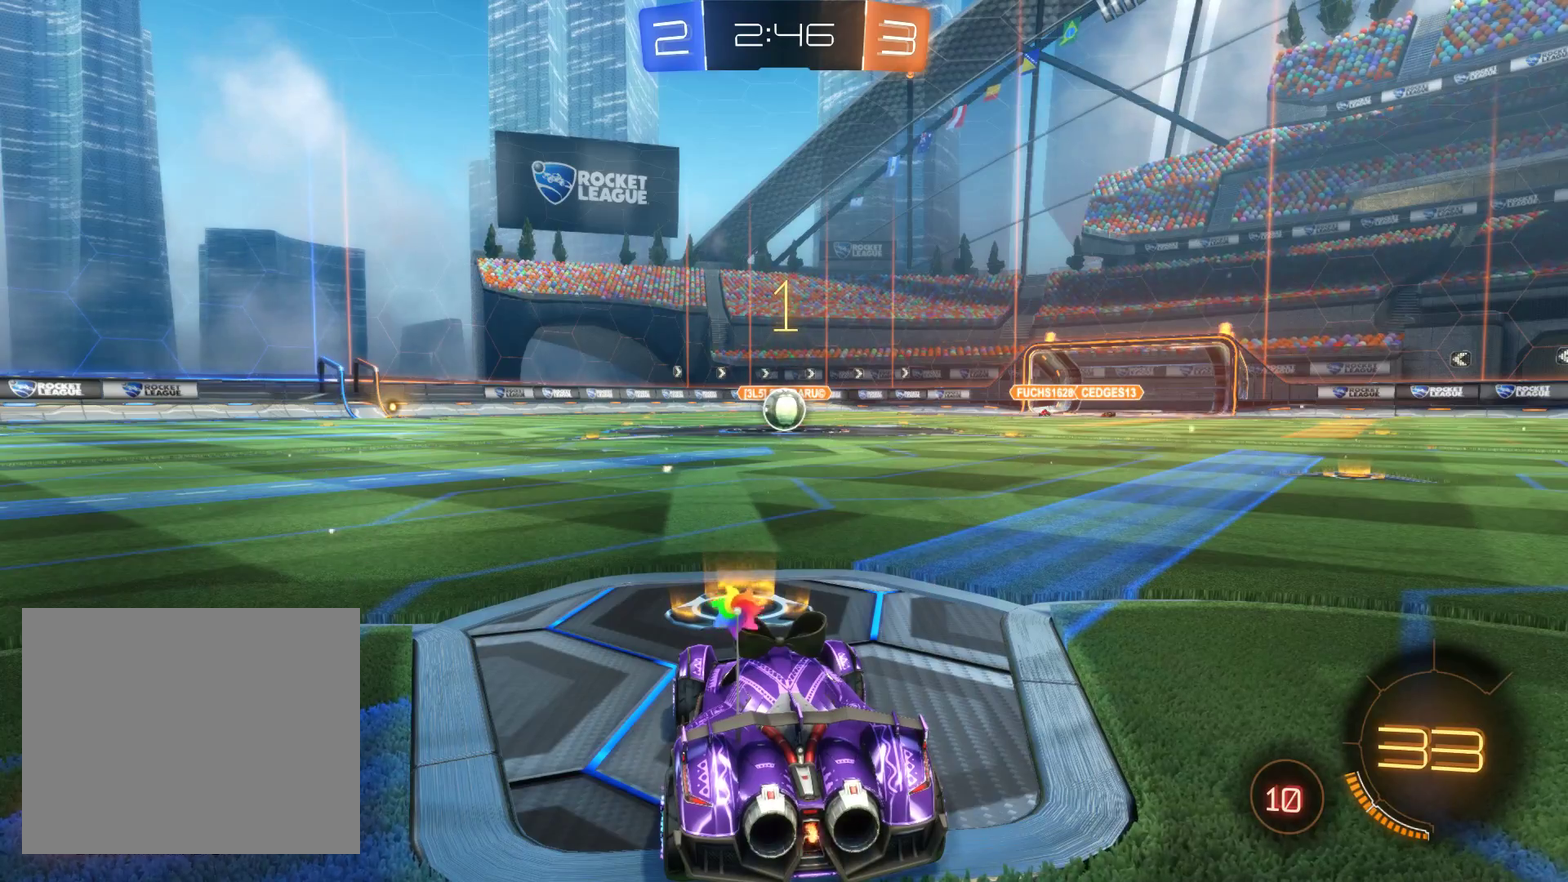
Gameplay with a controller (Xbox layout); each line is a JSON object with the inputs held at the frame after it. "events" lists button and stick changes between this image and that frame as [ms after this image, input, new state], when the widget could be followed in between.
{"buttons": ["L2", "R2"], "left_stick": "center", "right_stick": "center", "events": [[333, "L2", "down"], [367, "R2", "down"]]}
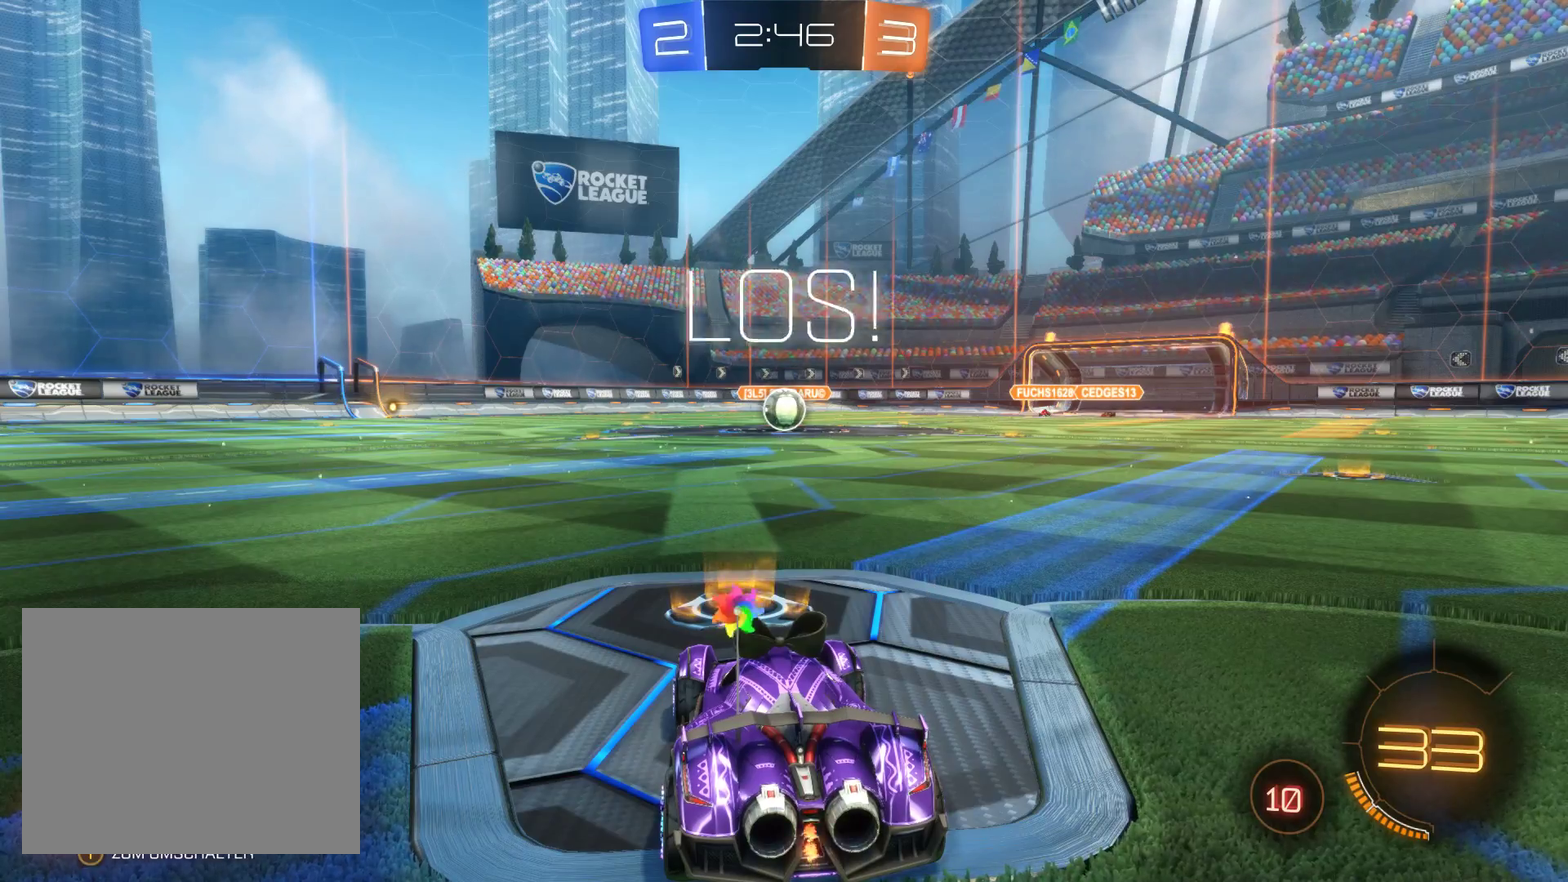
{"buttons": ["L2", "R2"], "left_stick": "center", "right_stick": "center", "events": [[167, "left_stick", "up-right"], [267, "left_stick", "center"]]}
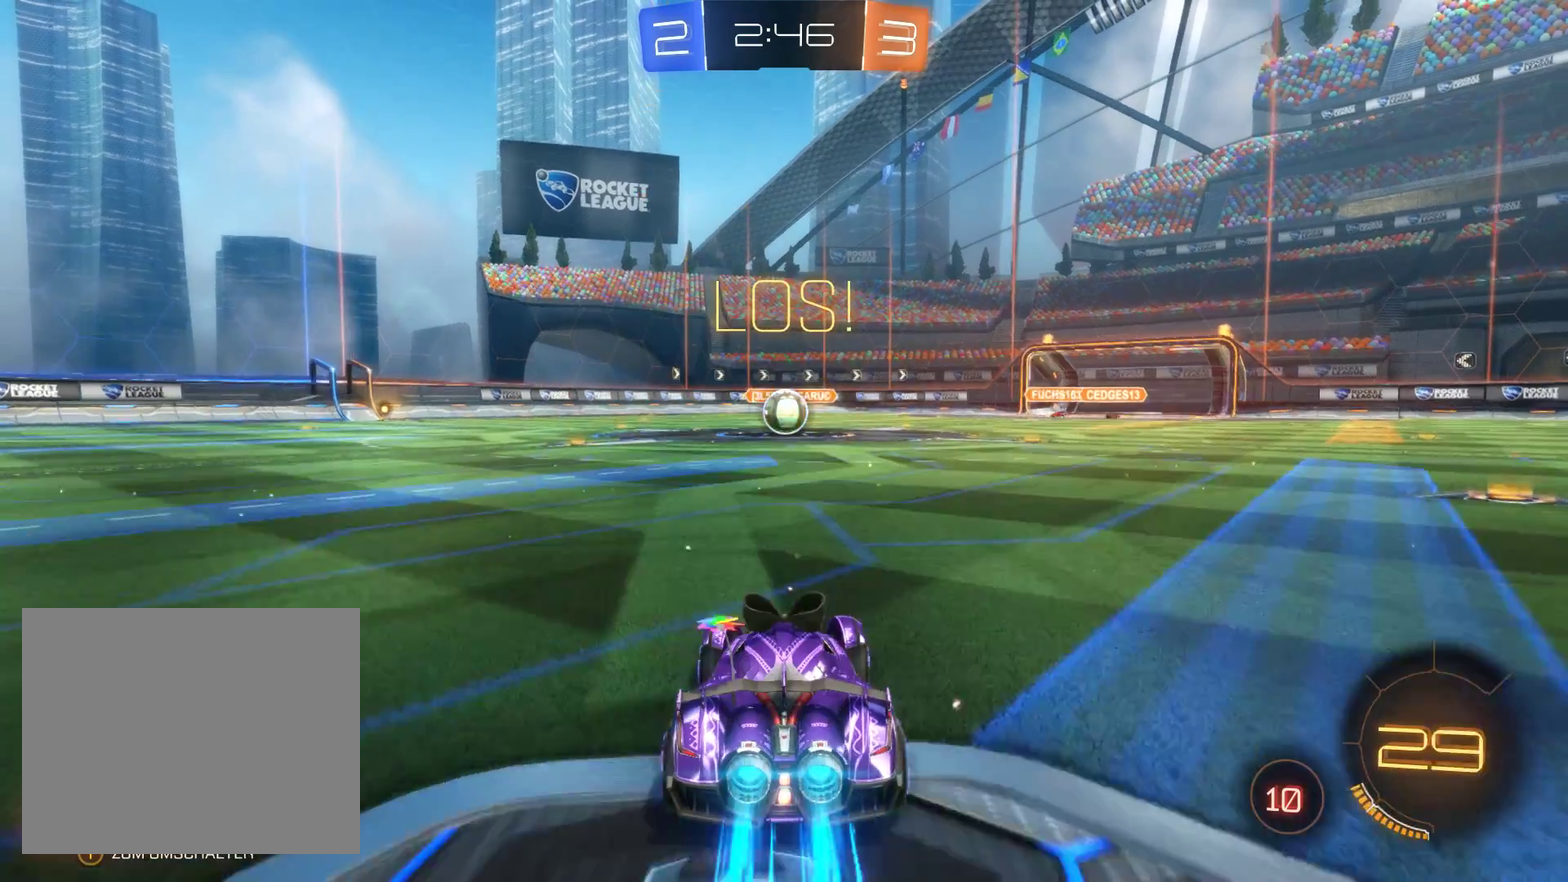
{"buttons": ["A", "L2", "R2"], "left_stick": "up", "right_stick": "center", "events": [[300, "A", "down"], [300, "left_stick", "up"]]}
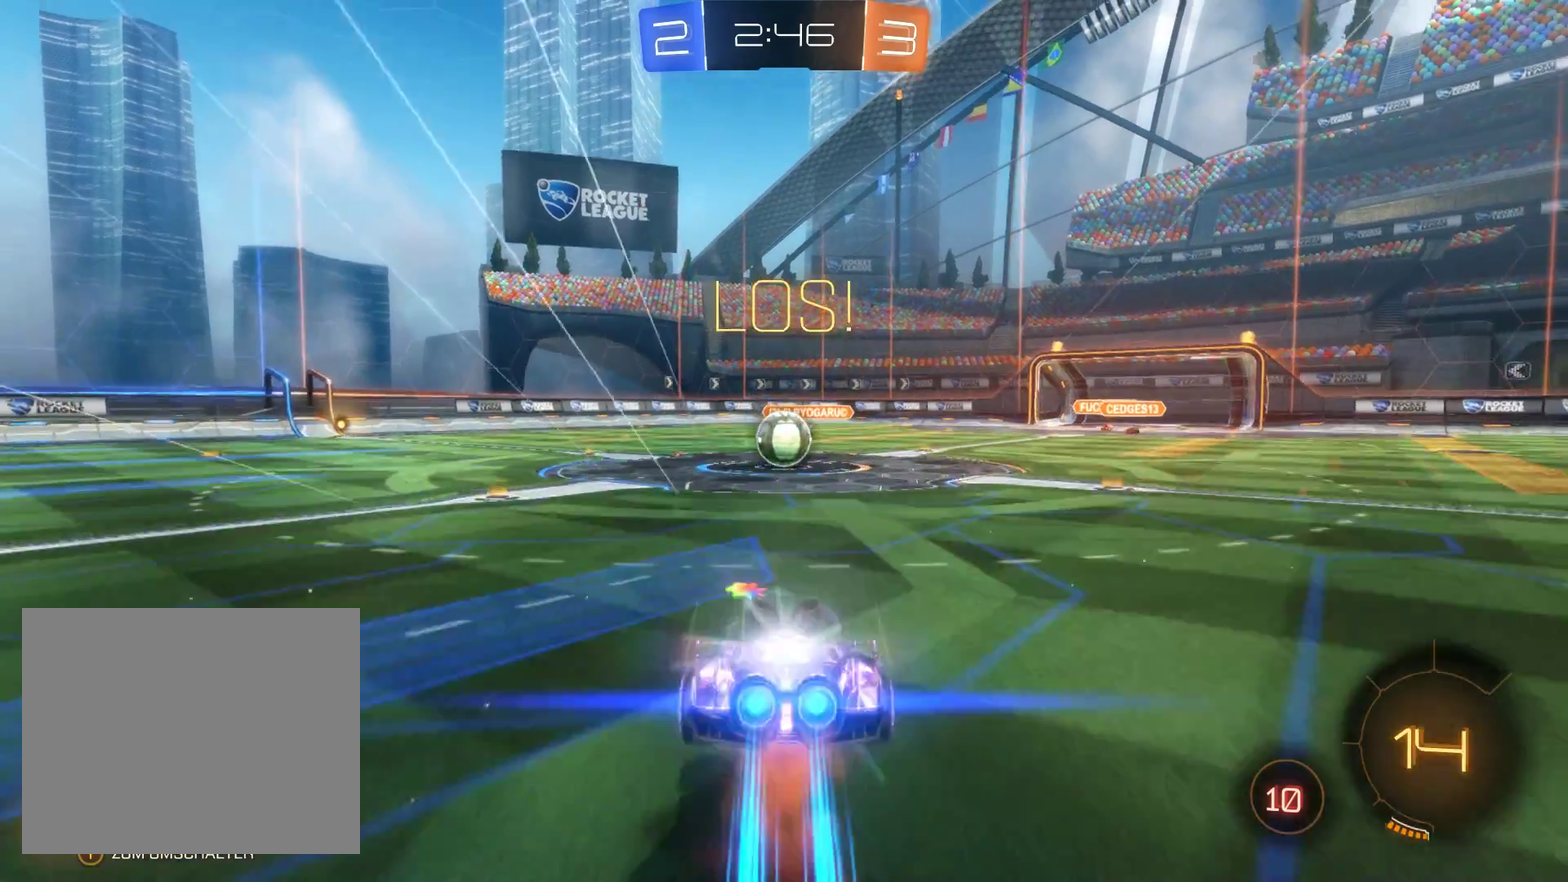
{"buttons": ["R2"], "left_stick": "up", "right_stick": "center", "events": [[67, "A", "up"], [100, "L2", "up"]]}
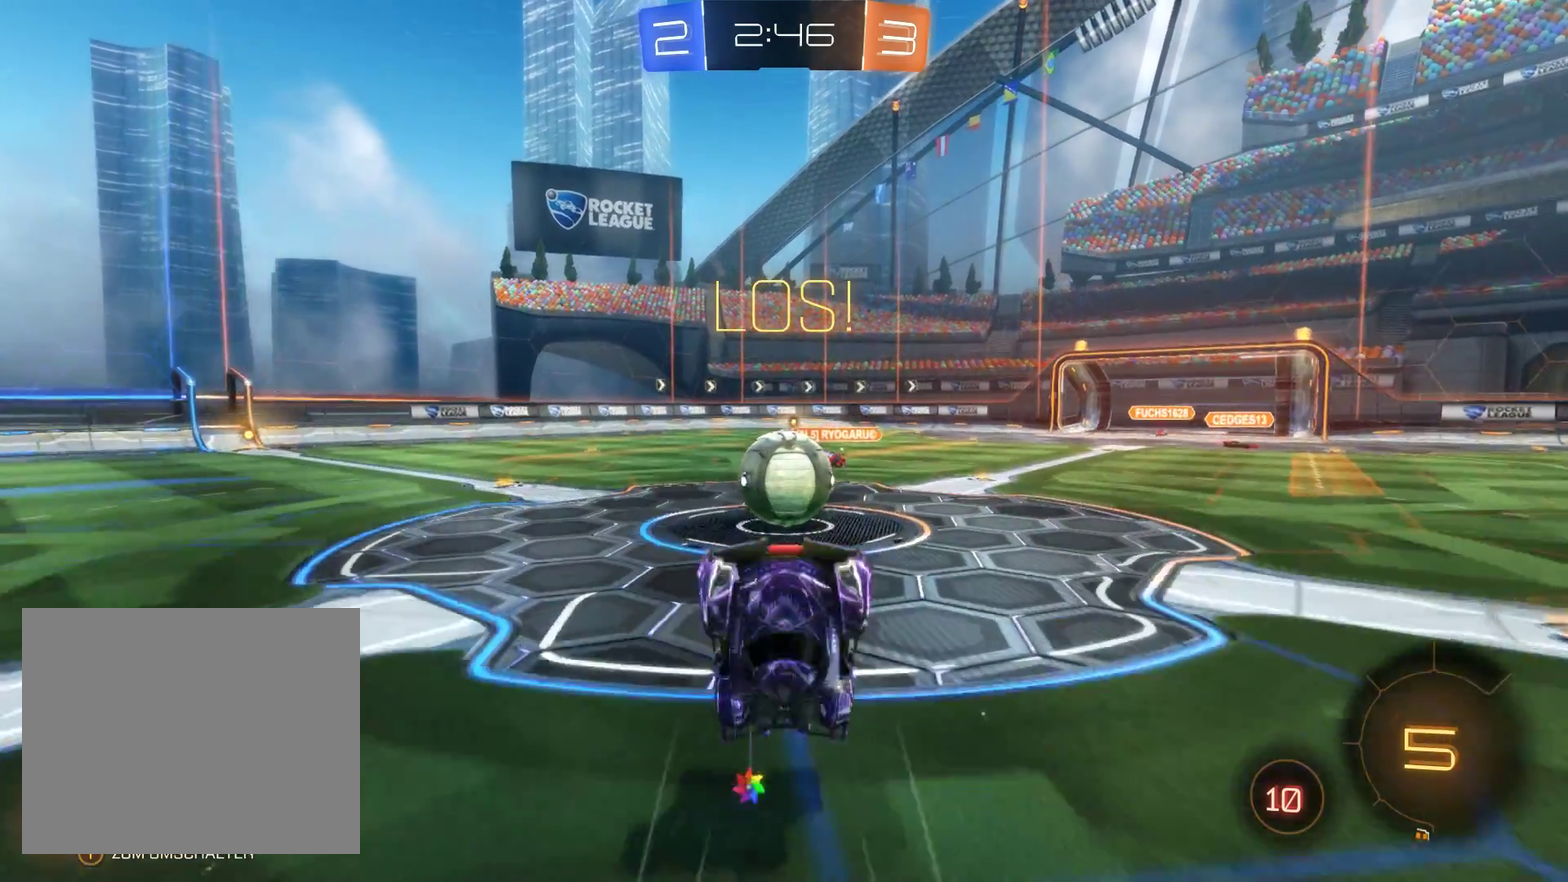
{"buttons": ["R2"], "left_stick": "up", "right_stick": "center", "events": []}
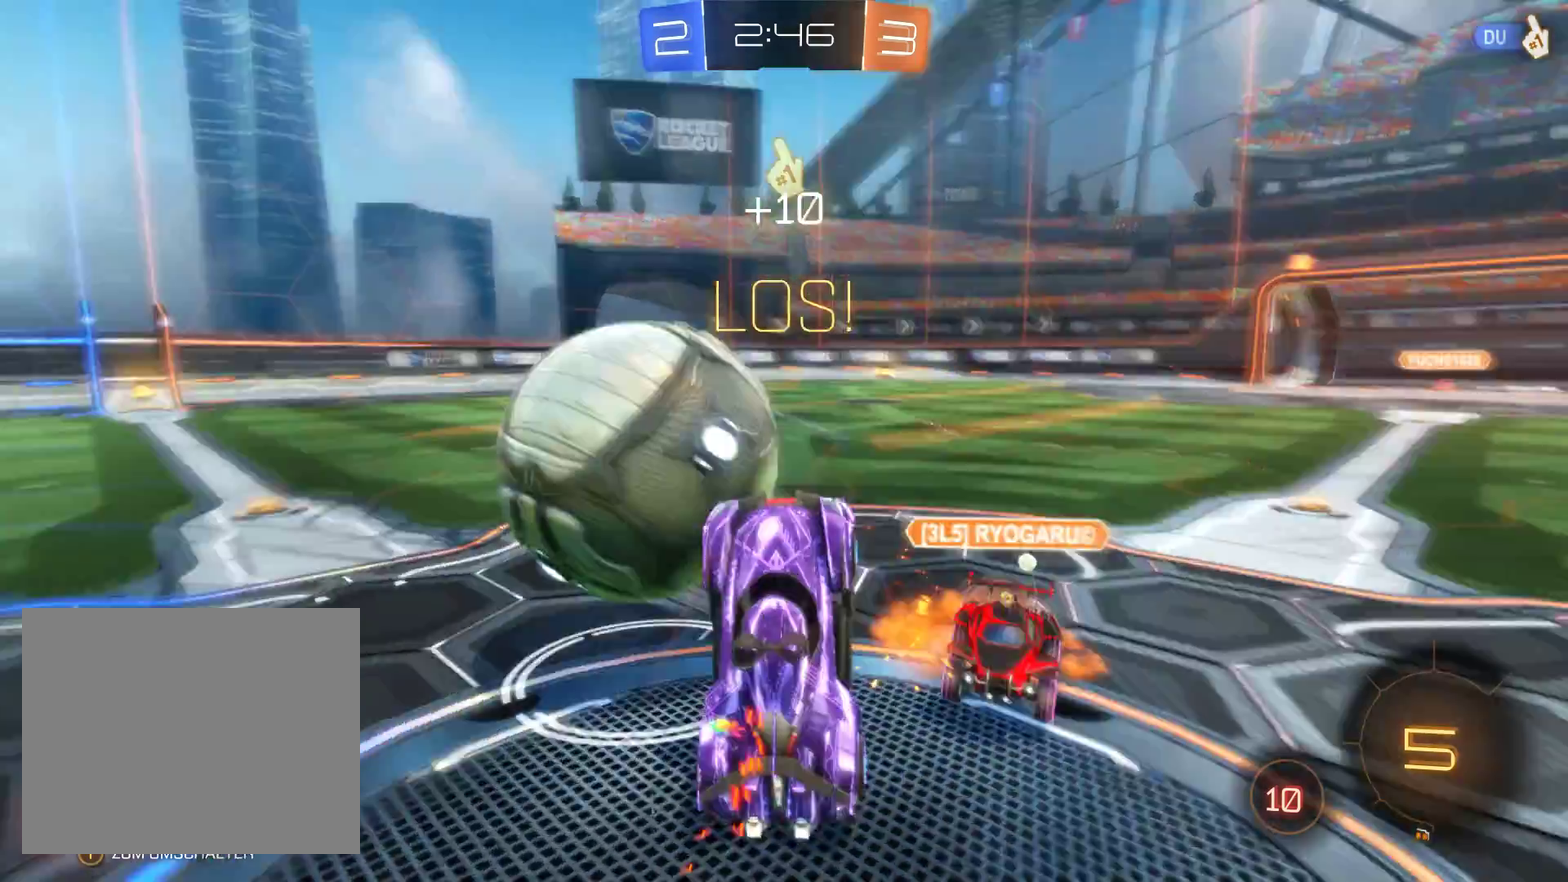
{"buttons": ["R2"], "left_stick": "up-left", "right_stick": "center", "events": [[433, "left_stick", "up-left"]]}
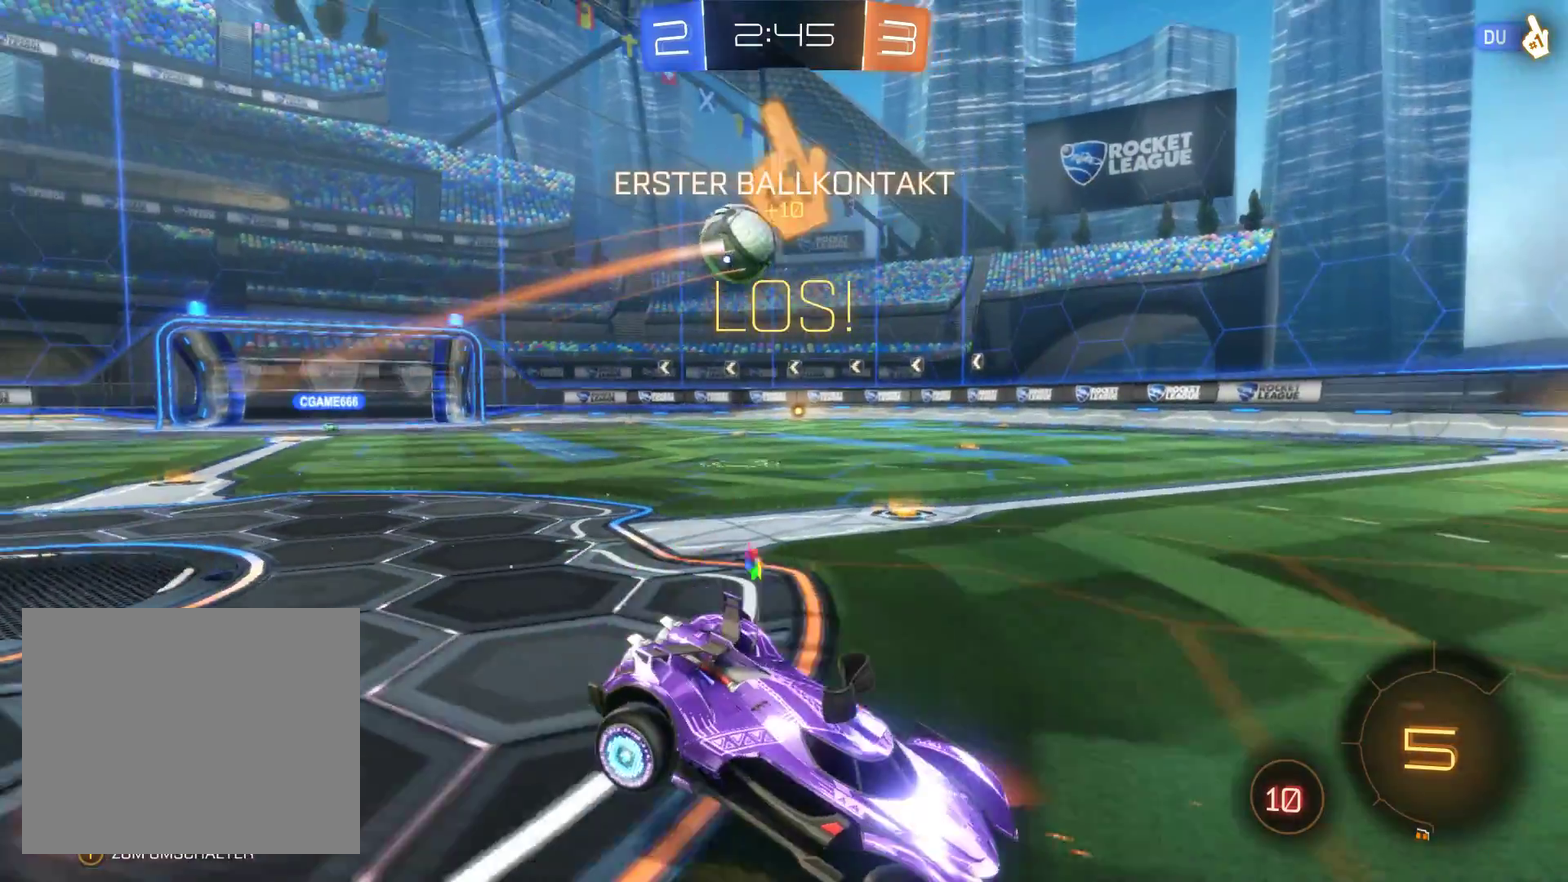
{"buttons": ["R2"], "left_stick": "left", "right_stick": "center", "events": [[133, "left_stick", "center"], [400, "left_stick", "left"]]}
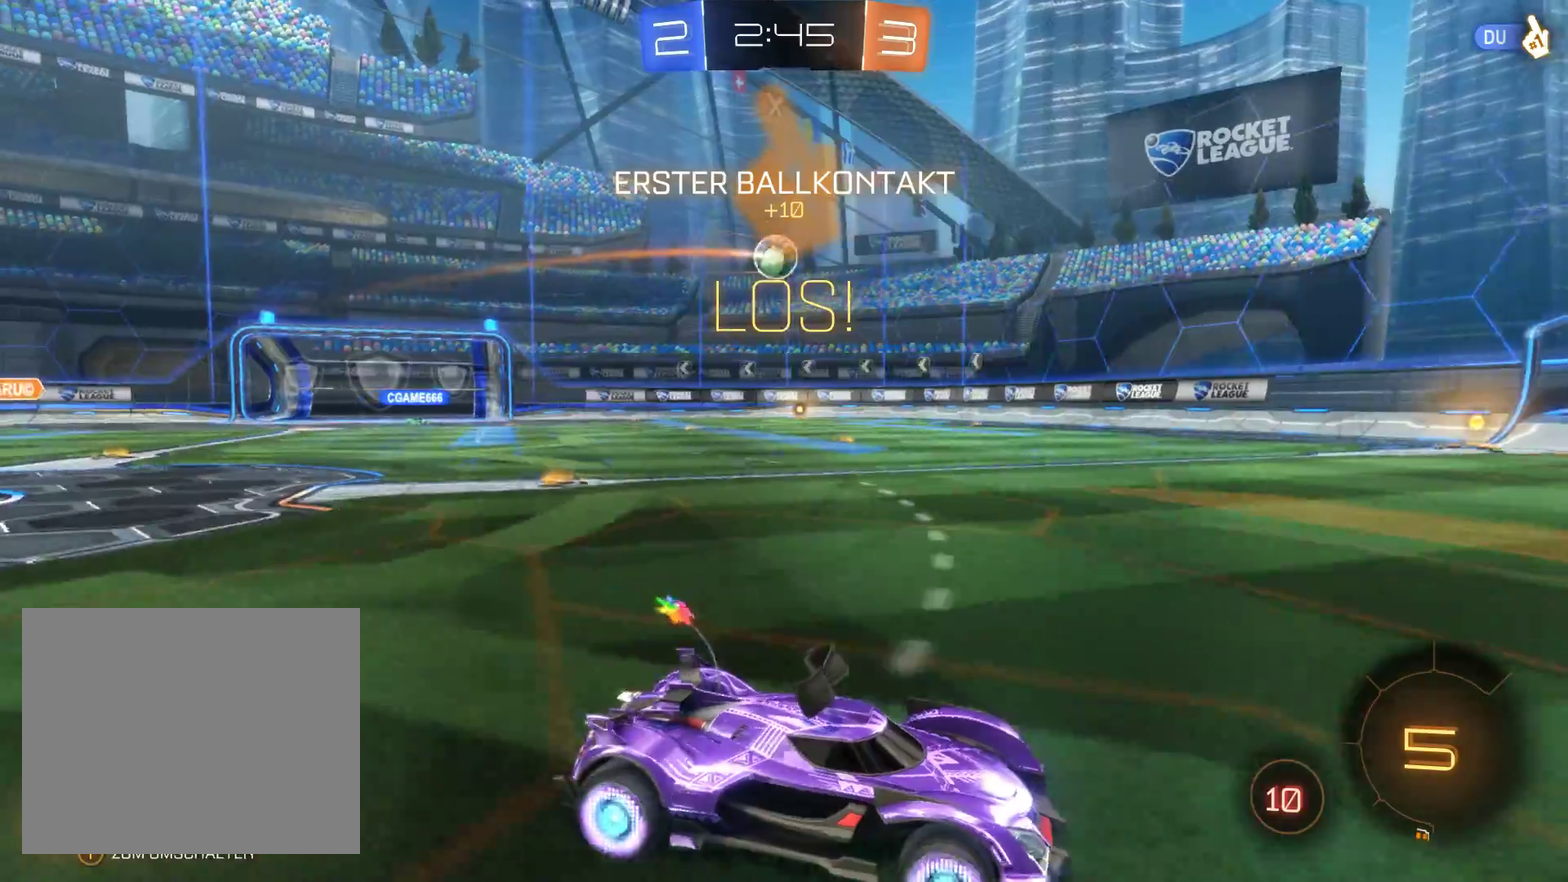
{"buttons": ["R2"], "left_stick": "left", "right_stick": "center", "events": []}
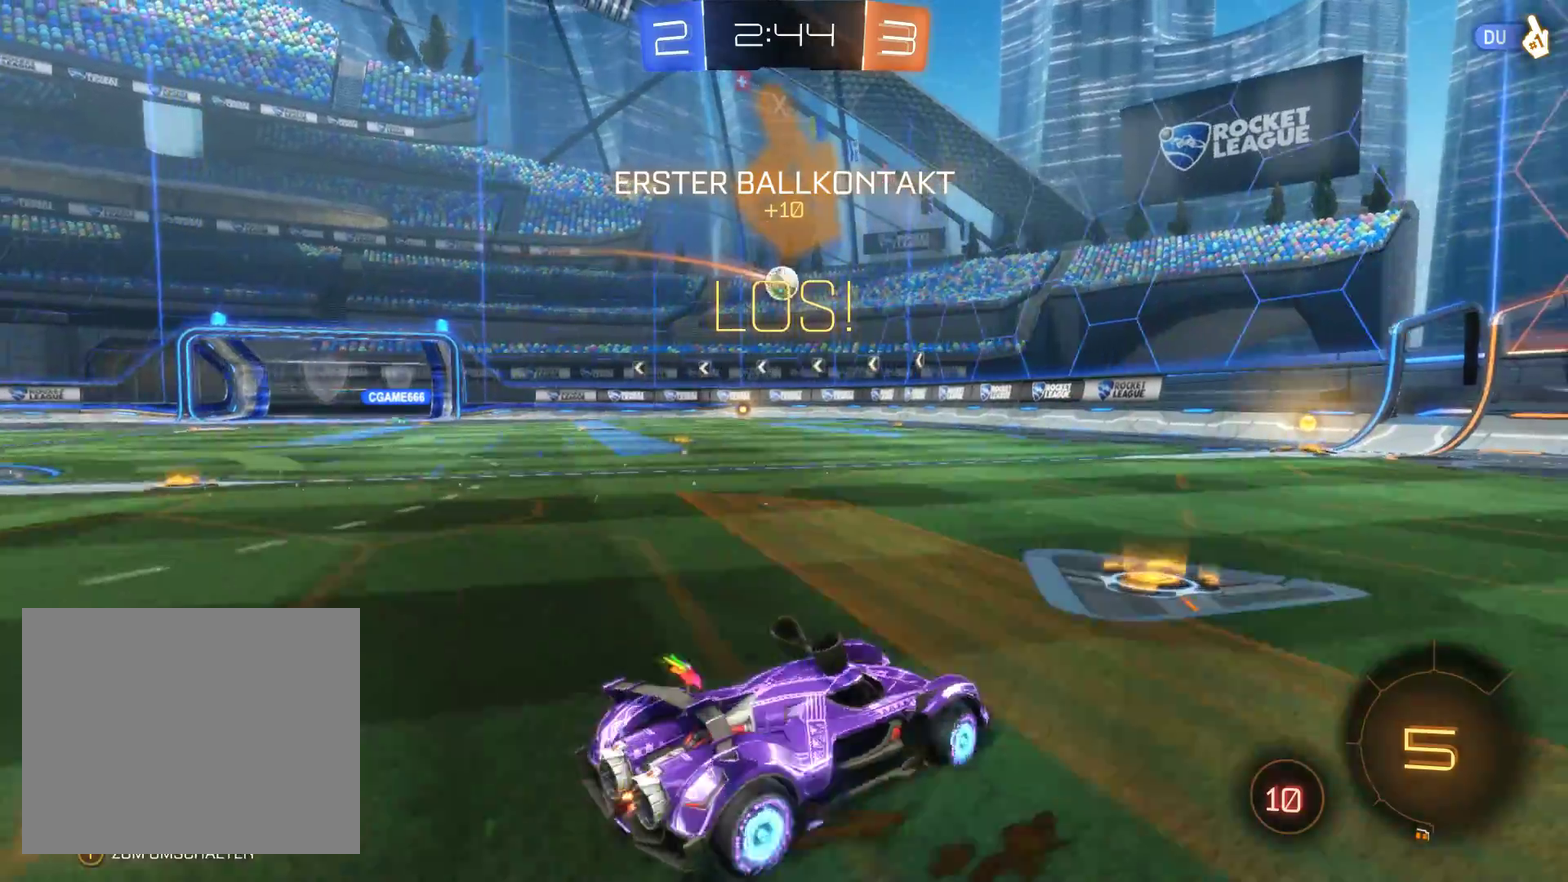
{"buttons": ["R2"], "left_stick": "left", "right_stick": "center", "events": [[200, "left_stick", "right"], [367, "left_stick", "left"]]}
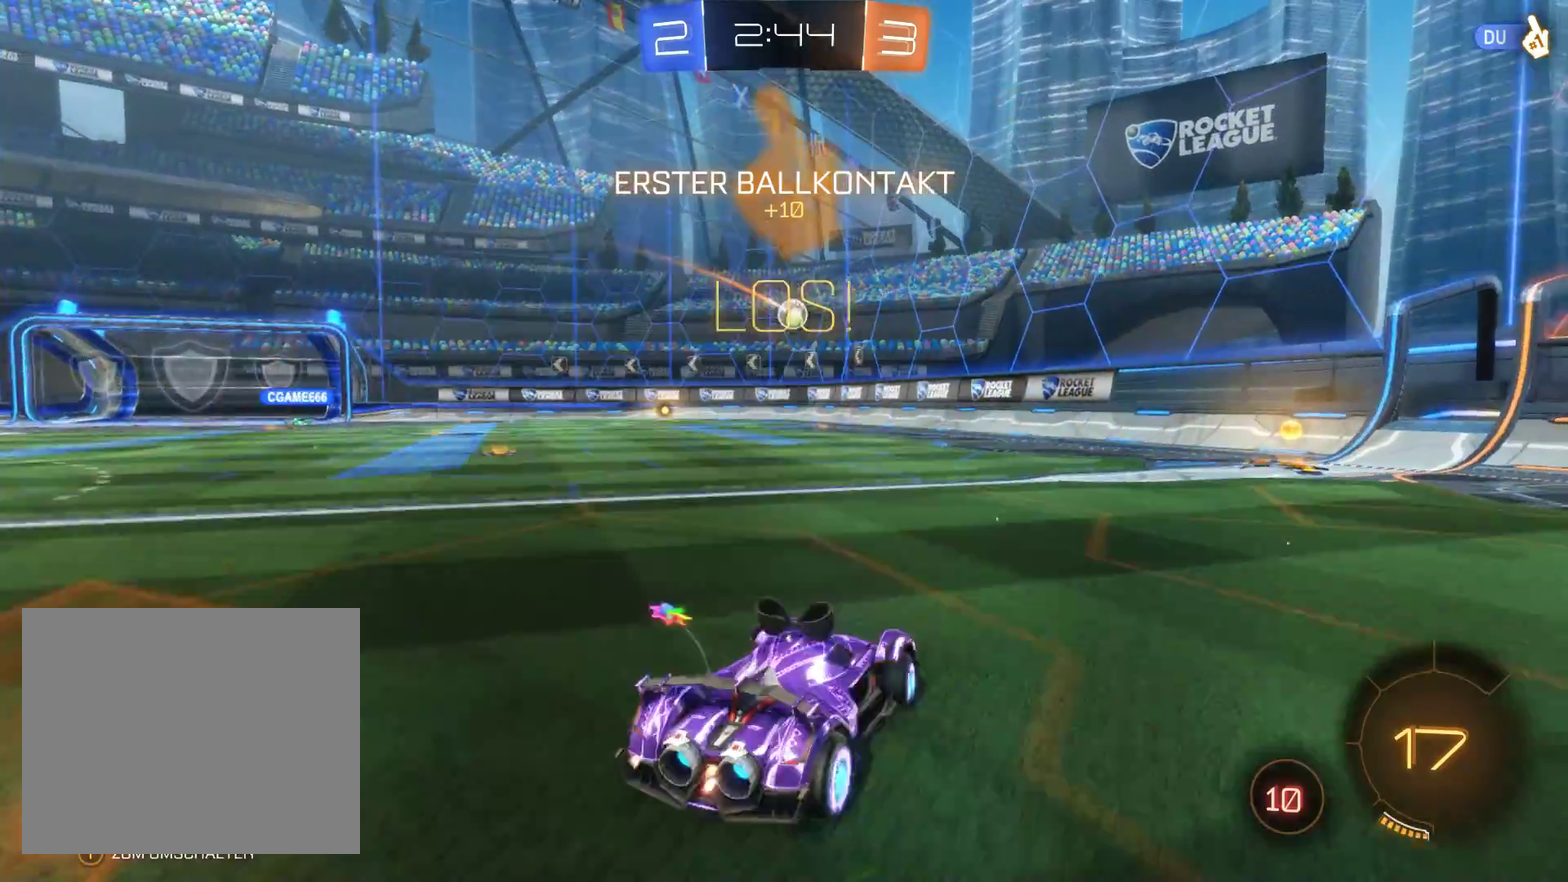
{"buttons": ["R2"], "left_stick": "center", "right_stick": "center", "events": [[433, "left_stick", "center"]]}
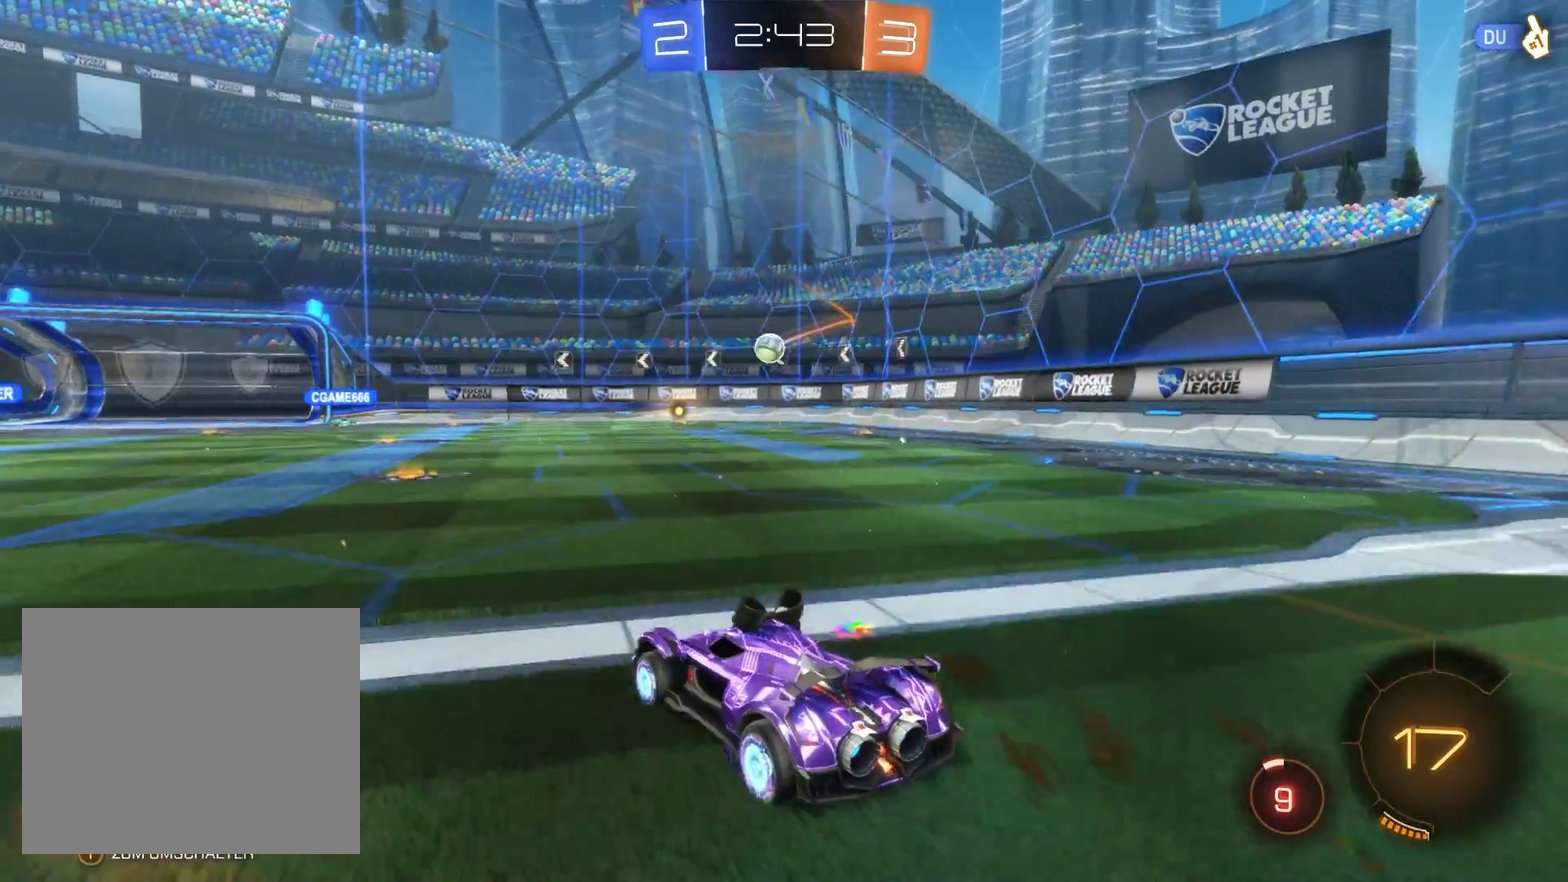
{"buttons": ["R2"], "left_stick": "center", "right_stick": "center", "events": []}
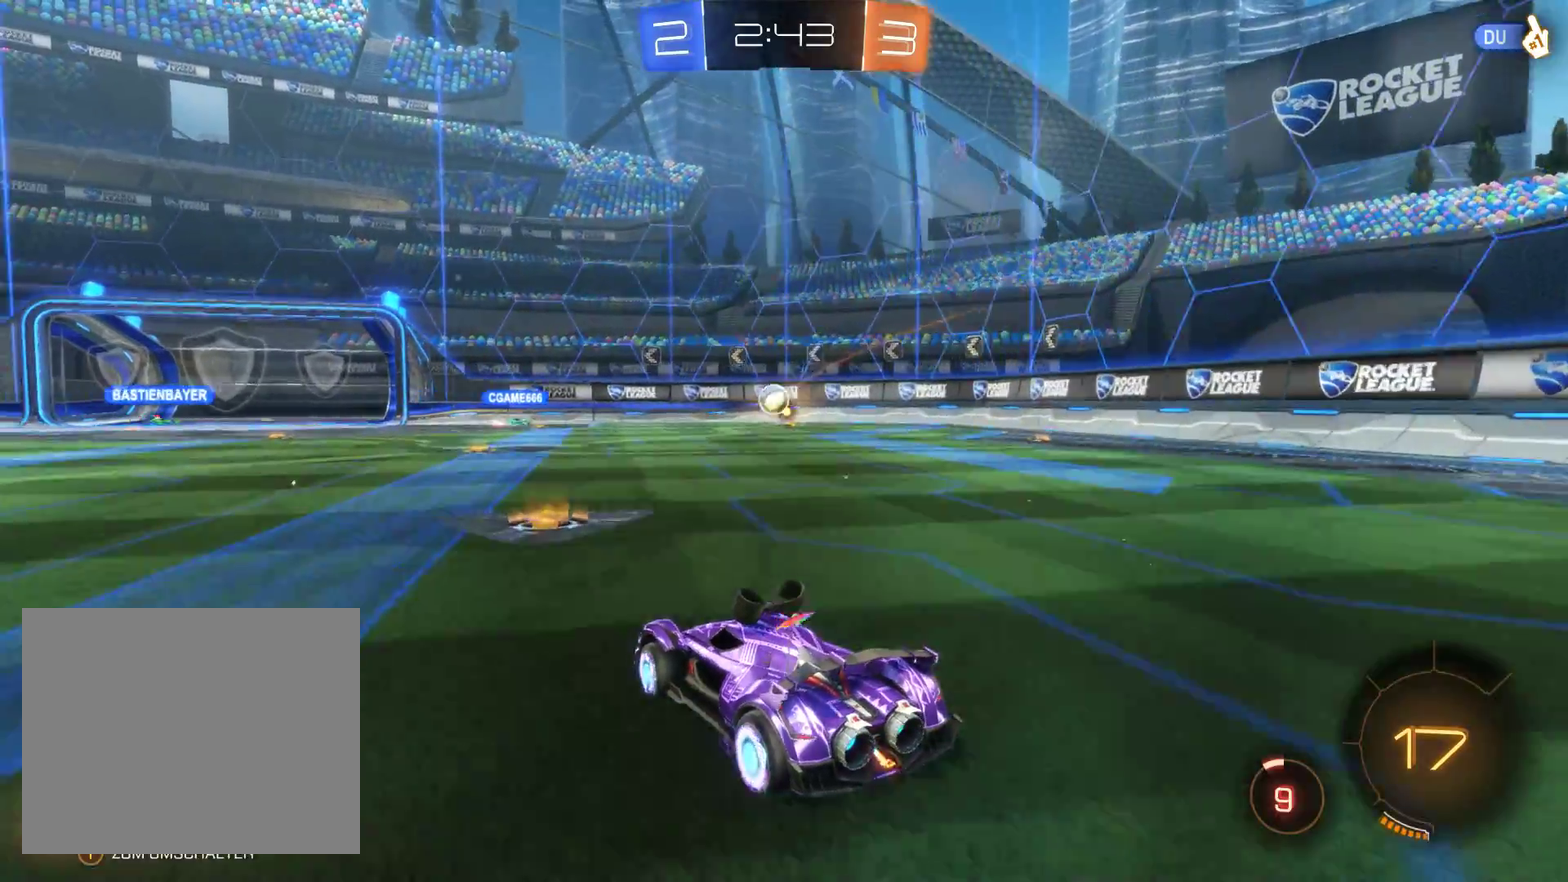
{"buttons": ["R2"], "left_stick": "left", "right_stick": "center", "events": [[433, "left_stick", "left"]]}
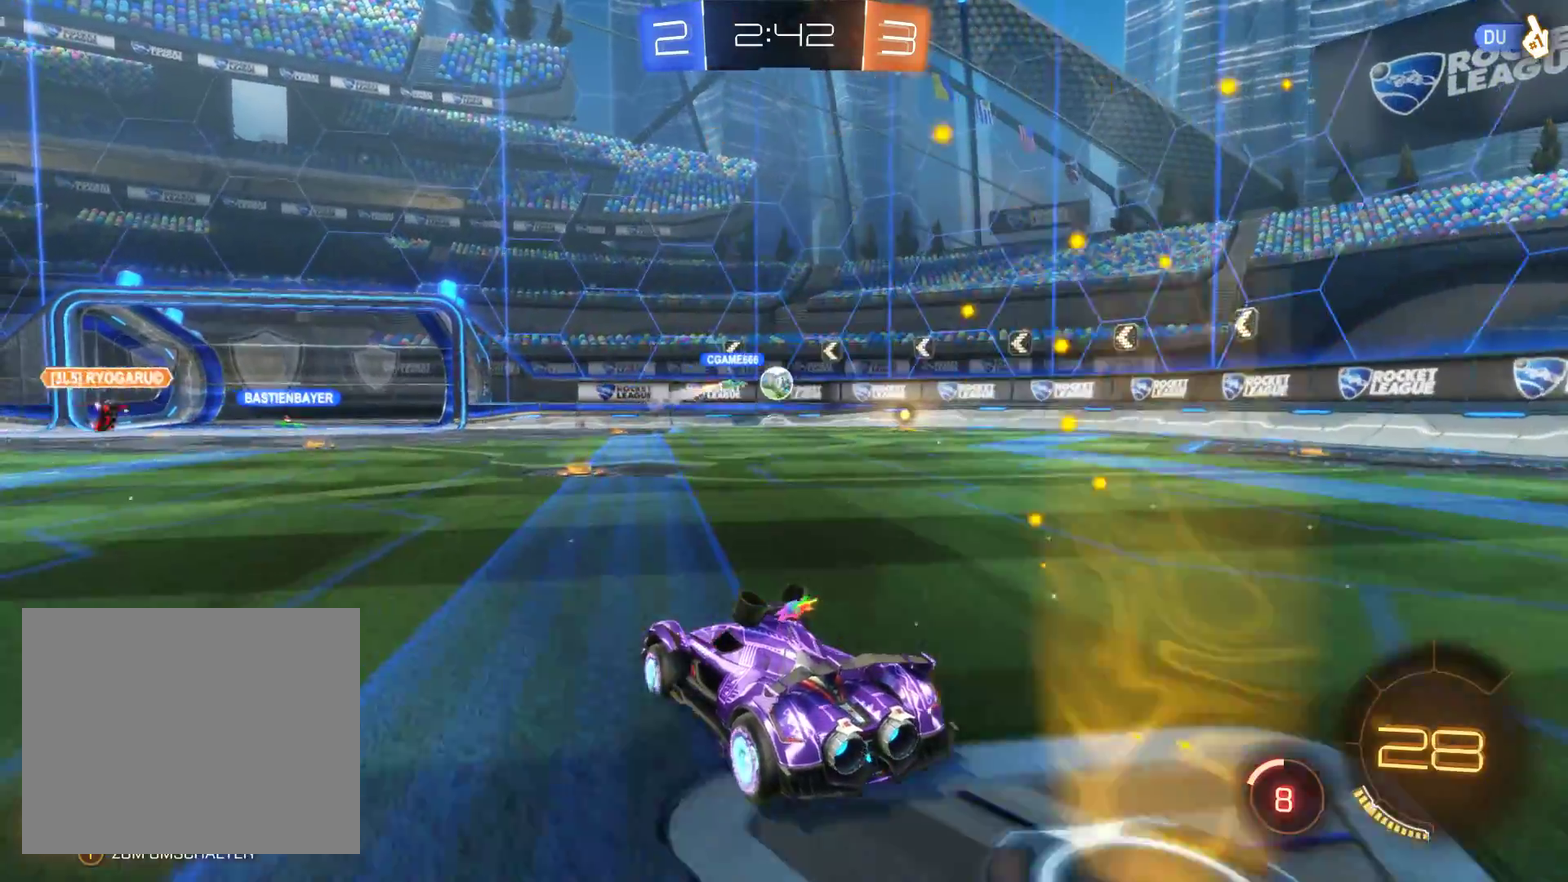
{"buttons": ["R2"], "left_stick": "right", "right_stick": "center", "events": [[67, "left_stick", "center"], [367, "left_stick", "right"]]}
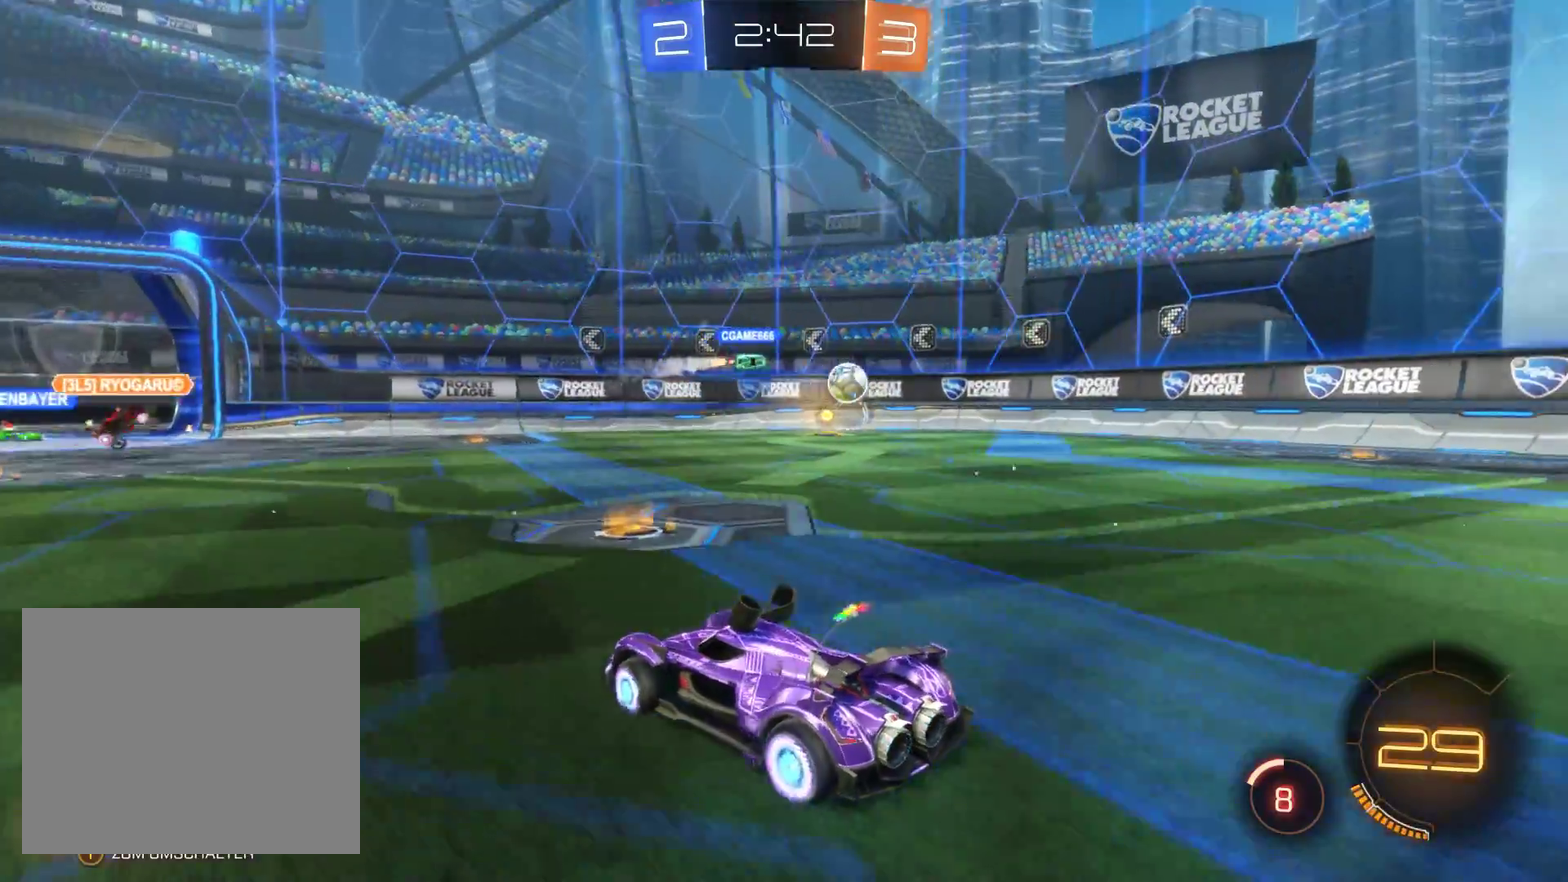
{"buttons": ["R2"], "left_stick": "left", "right_stick": "center", "events": [[267, "left_stick", "left"]]}
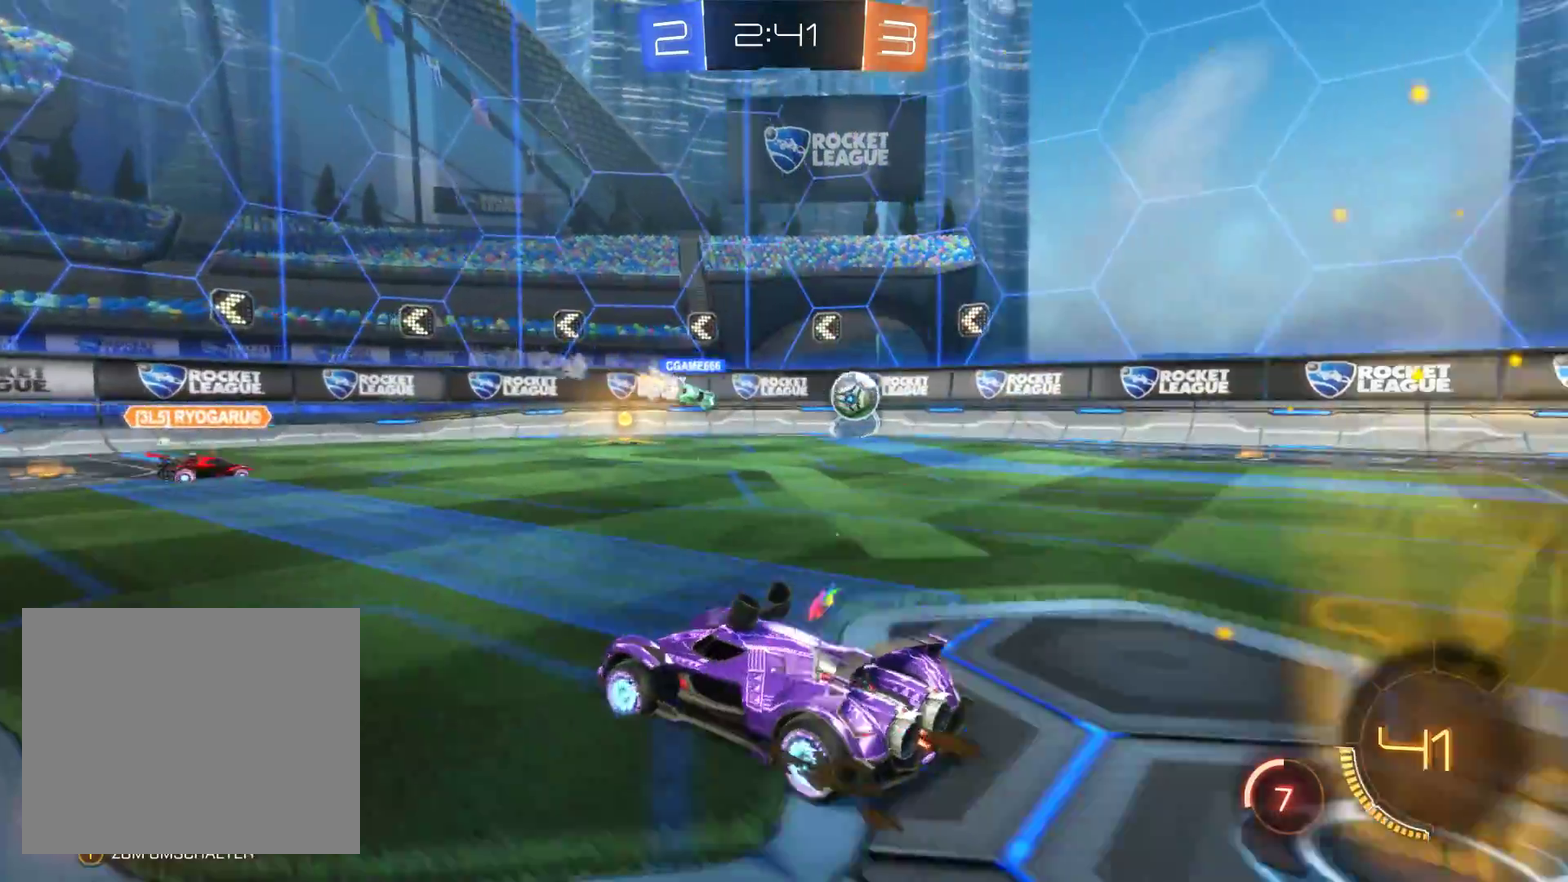
{"buttons": ["R2"], "left_stick": "center", "right_stick": "center", "events": [[433, "left_stick", "center"]]}
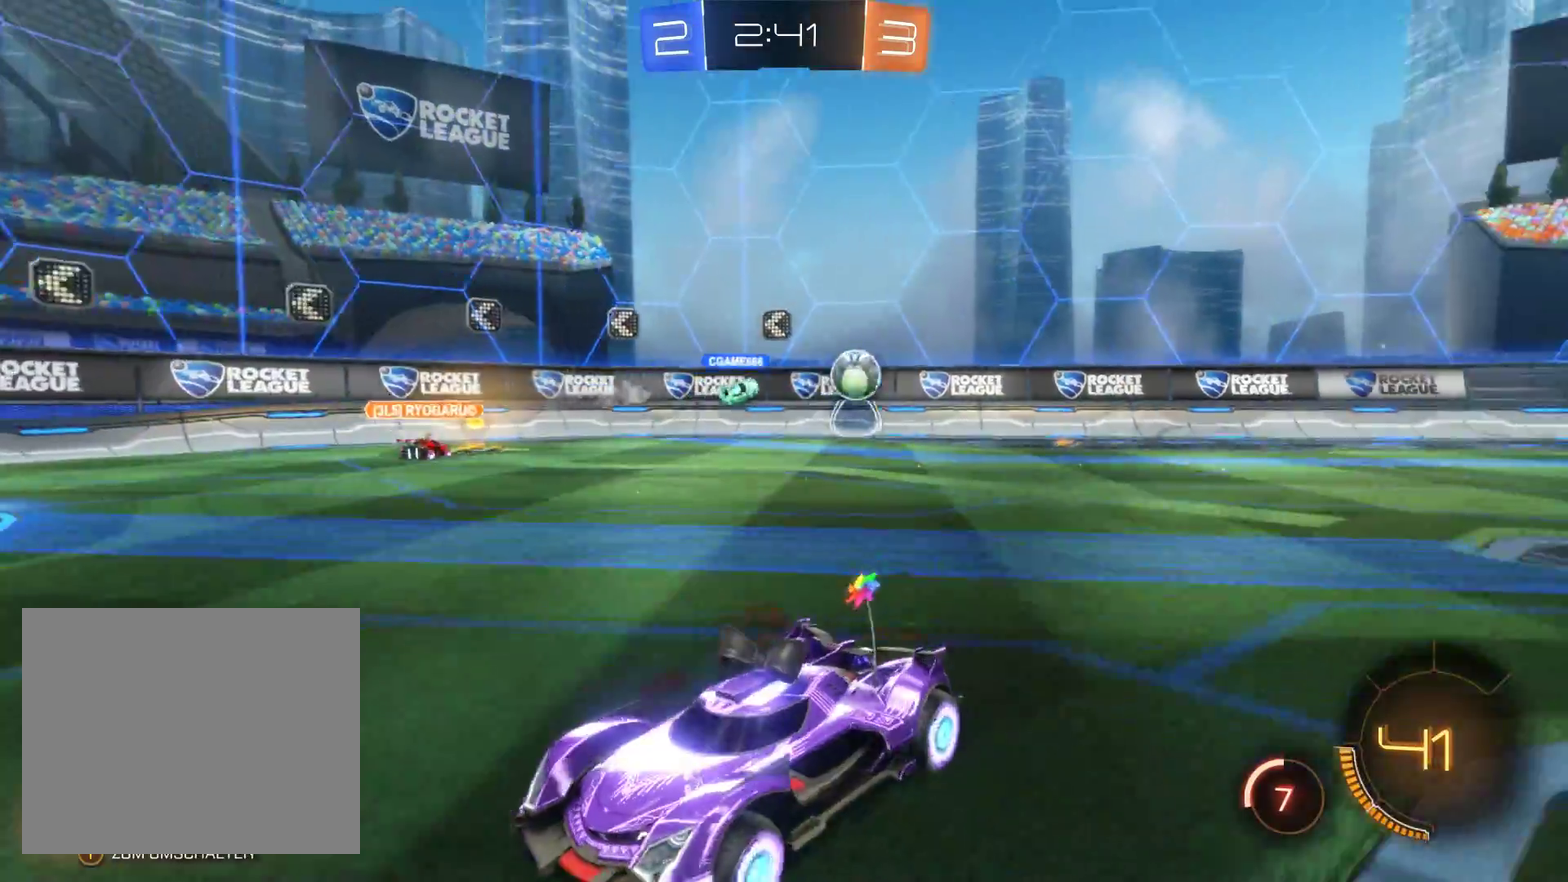
{"buttons": ["R2"], "left_stick": "right", "right_stick": "center", "events": [[67, "left_stick", "right"], [300, "left_stick", "center"], [467, "left_stick", "right"]]}
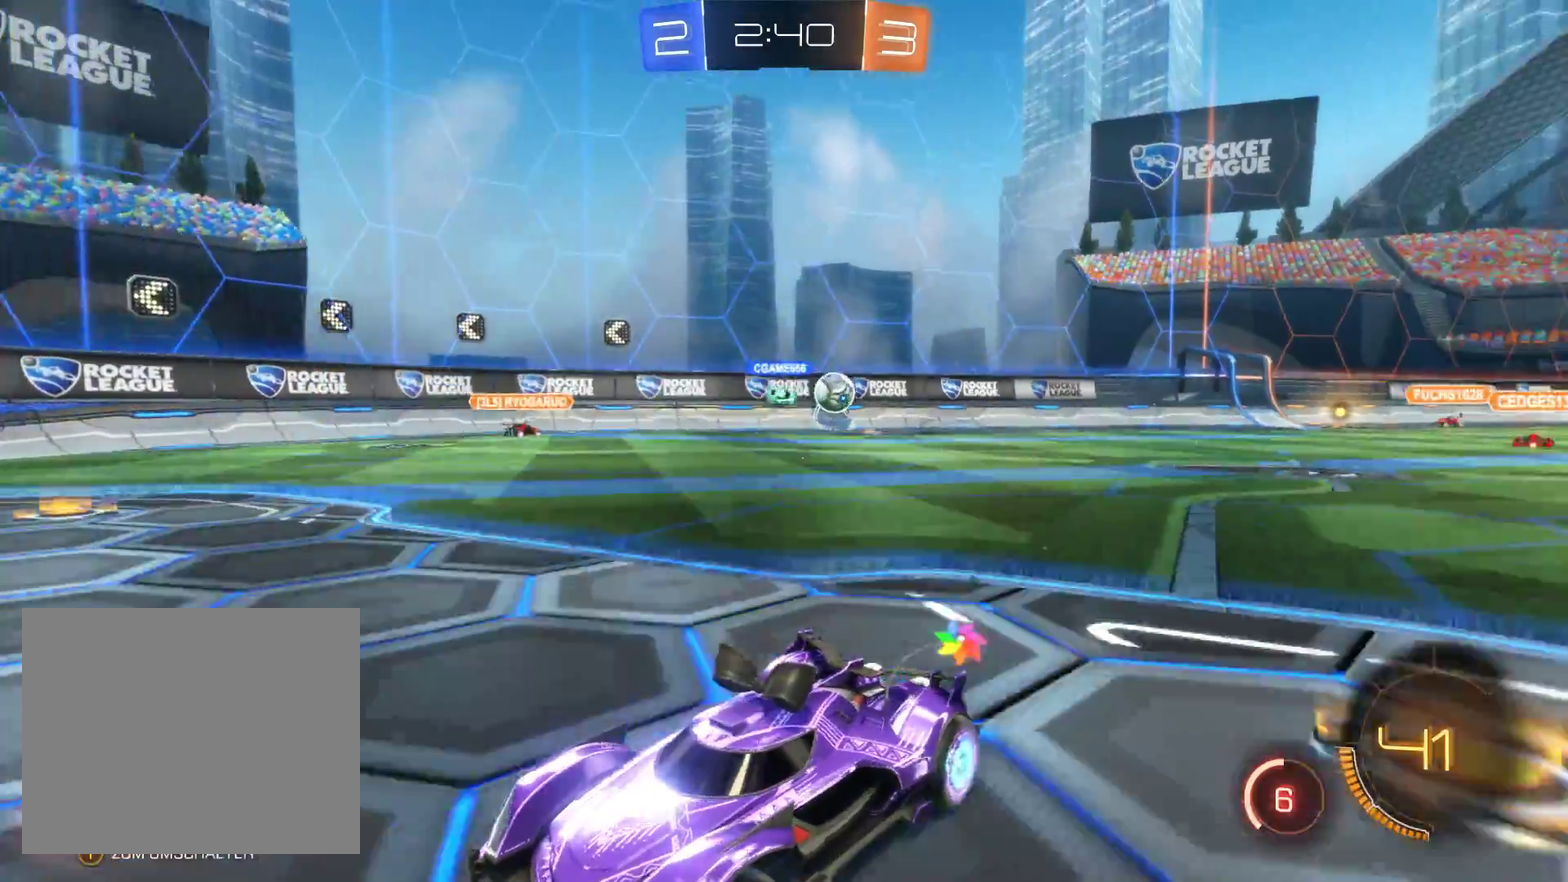
{"buttons": ["R2"], "left_stick": "up-right", "right_stick": "center", "events": [[333, "left_stick", "up-right"]]}
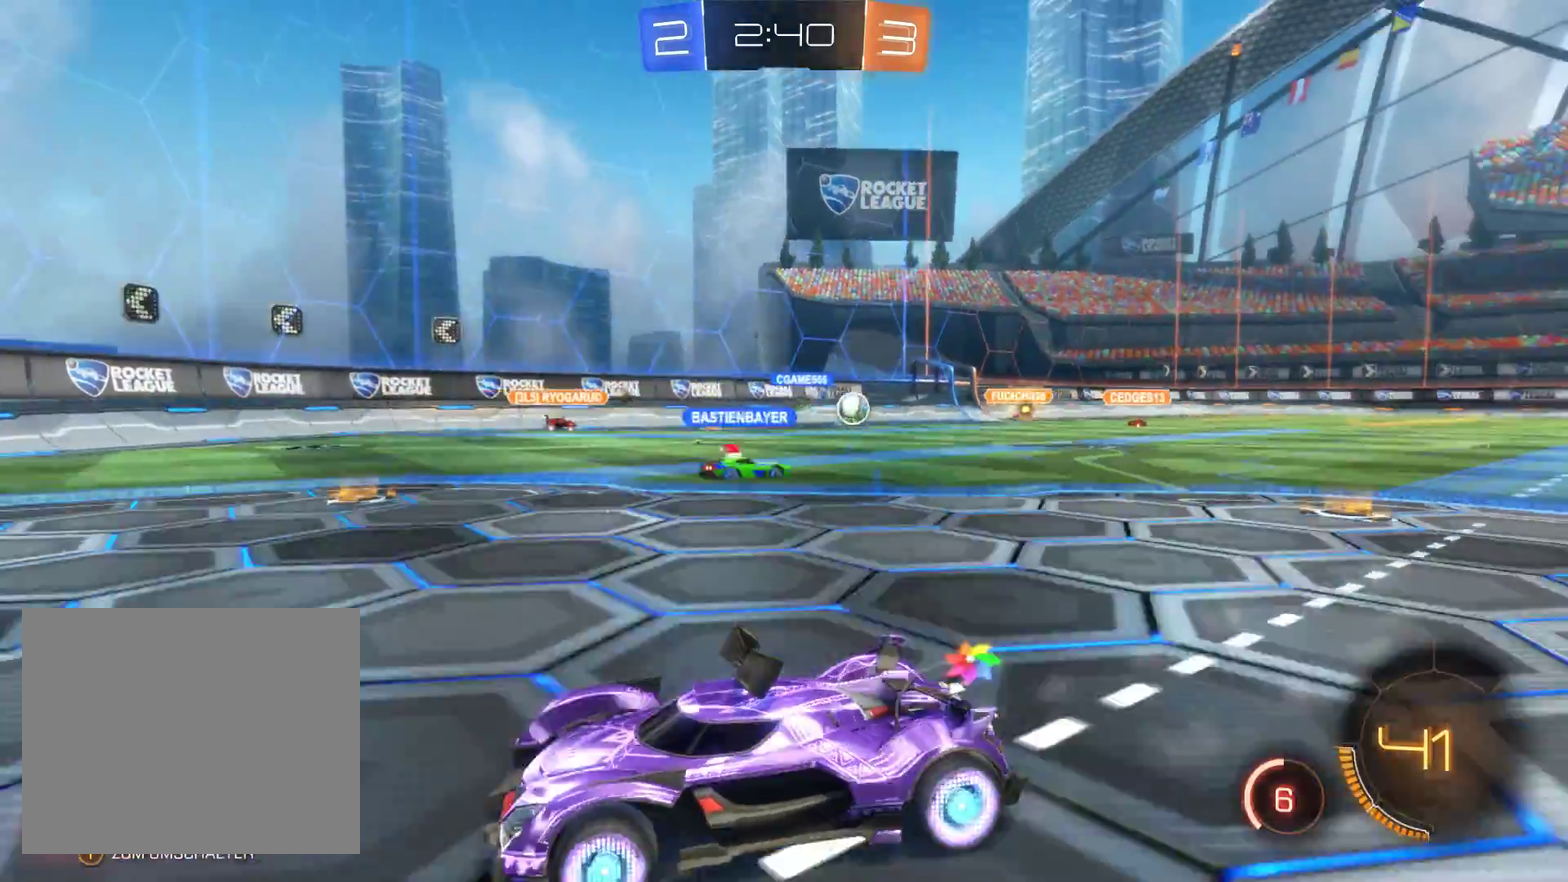
{"buttons": ["R2"], "left_stick": "up-right", "right_stick": "center", "events": []}
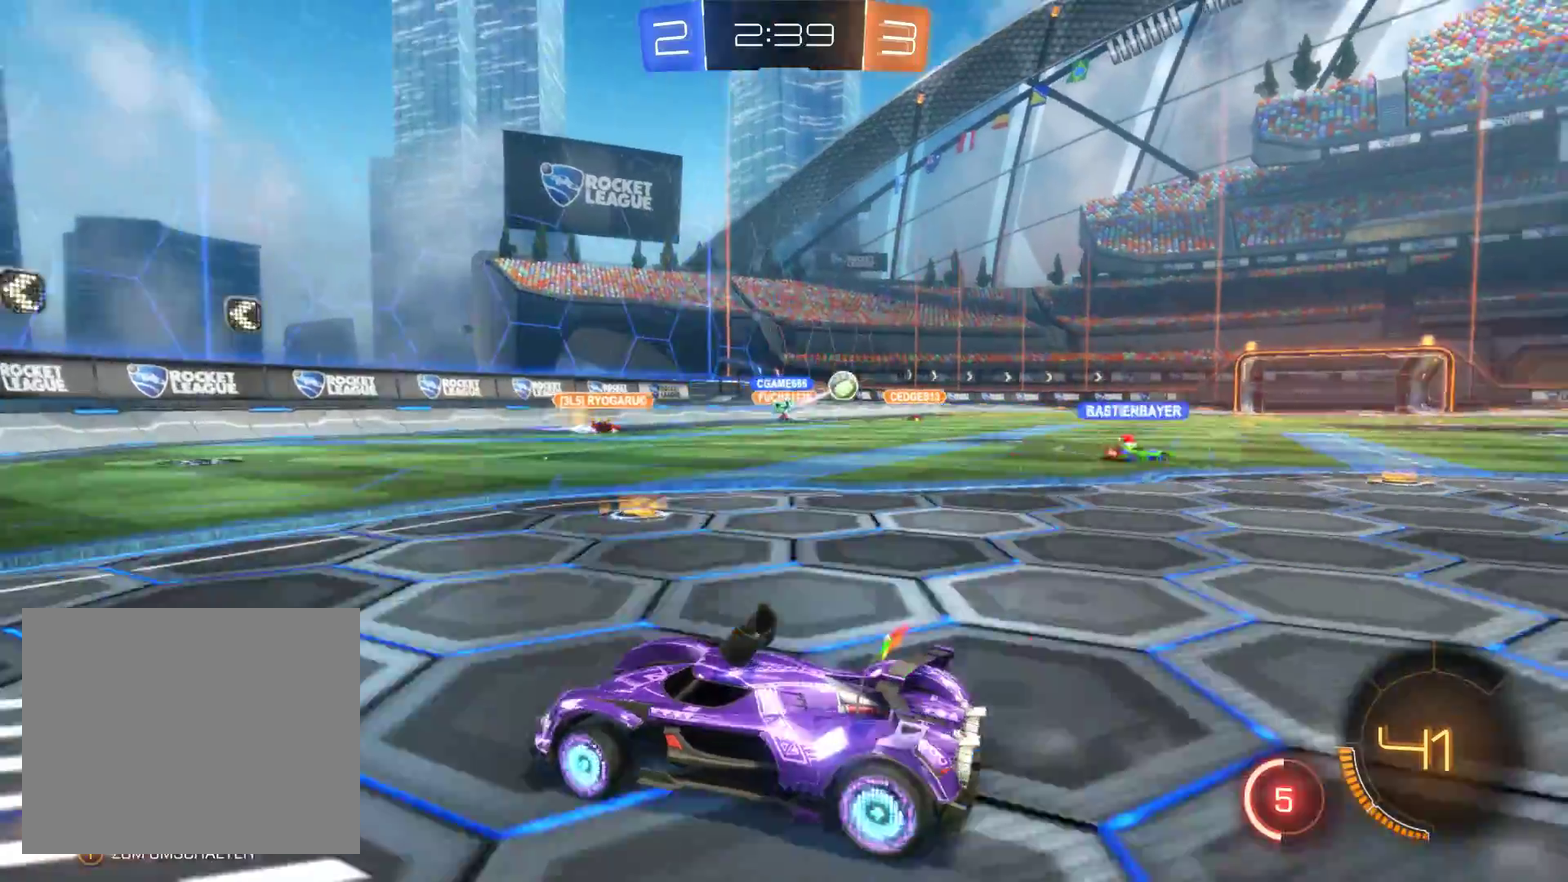
{"buttons": ["R2"], "left_stick": "up-right", "right_stick": "center", "events": []}
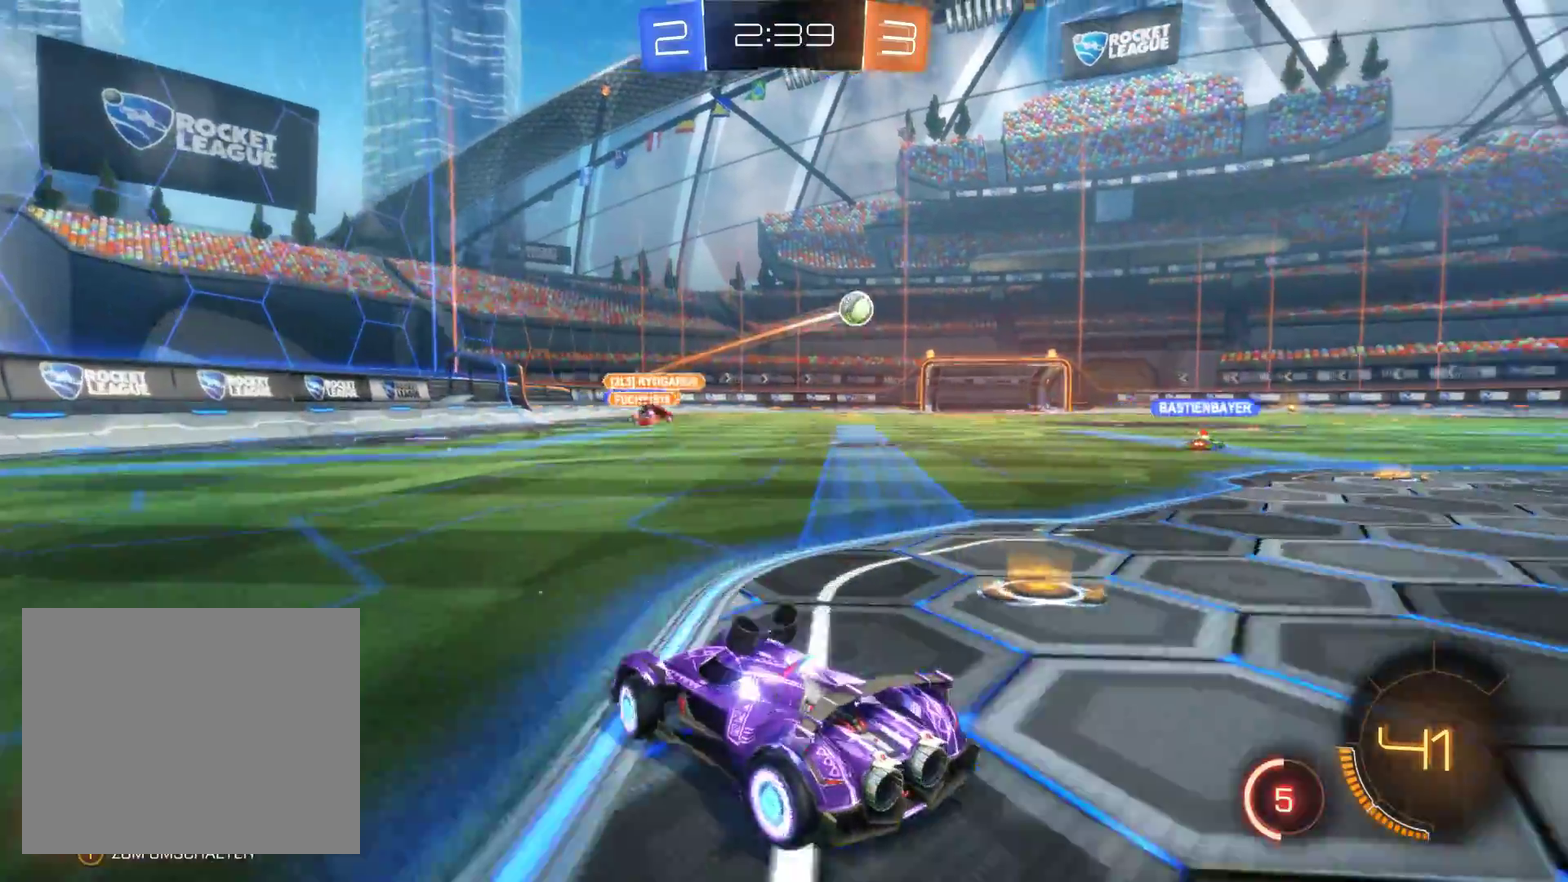
{"buttons": ["R2"], "left_stick": "up-right", "right_stick": "center", "events": []}
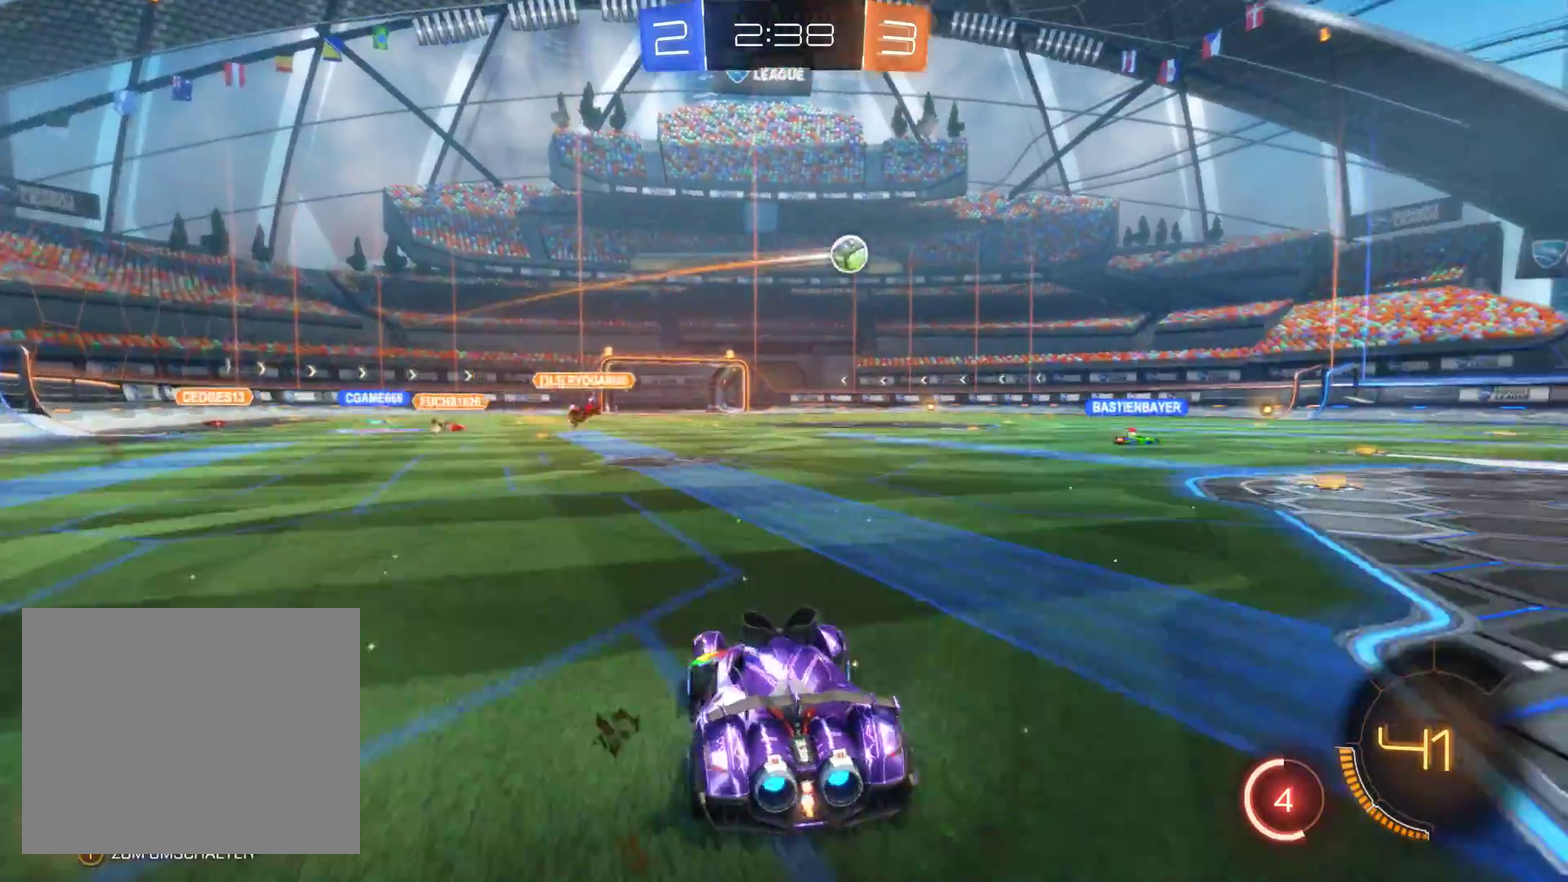
{"buttons": ["R2"], "left_stick": "up-right", "right_stick": "center", "events": [[333, "left_stick", "center"], [500, "left_stick", "up-right"]]}
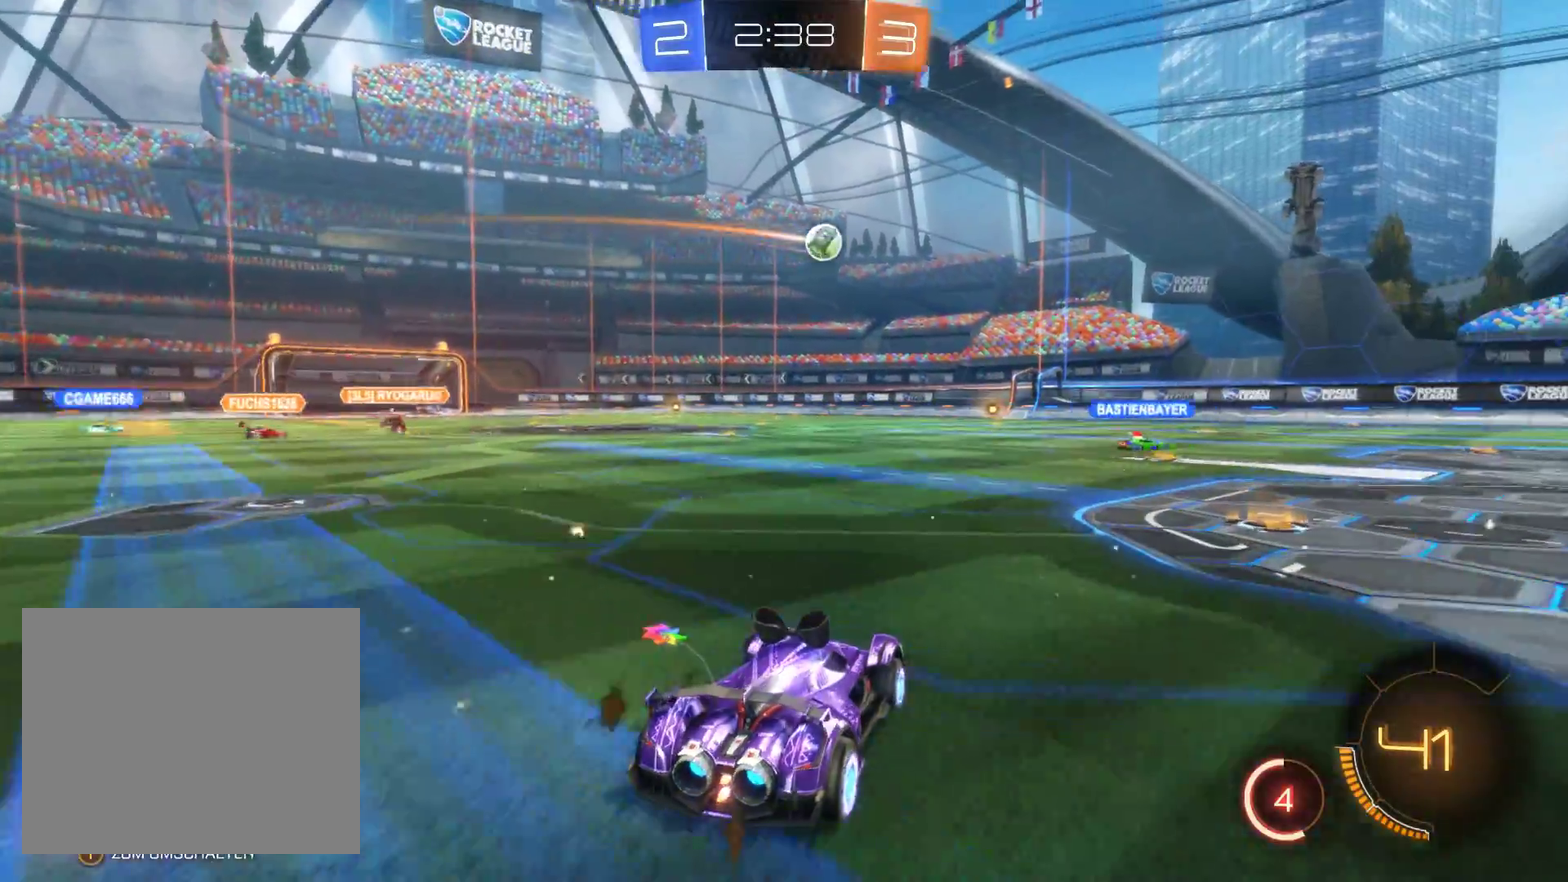
{"buttons": ["R2"], "left_stick": "right", "right_stick": "center", "events": [[67, "left_stick", "right"]]}
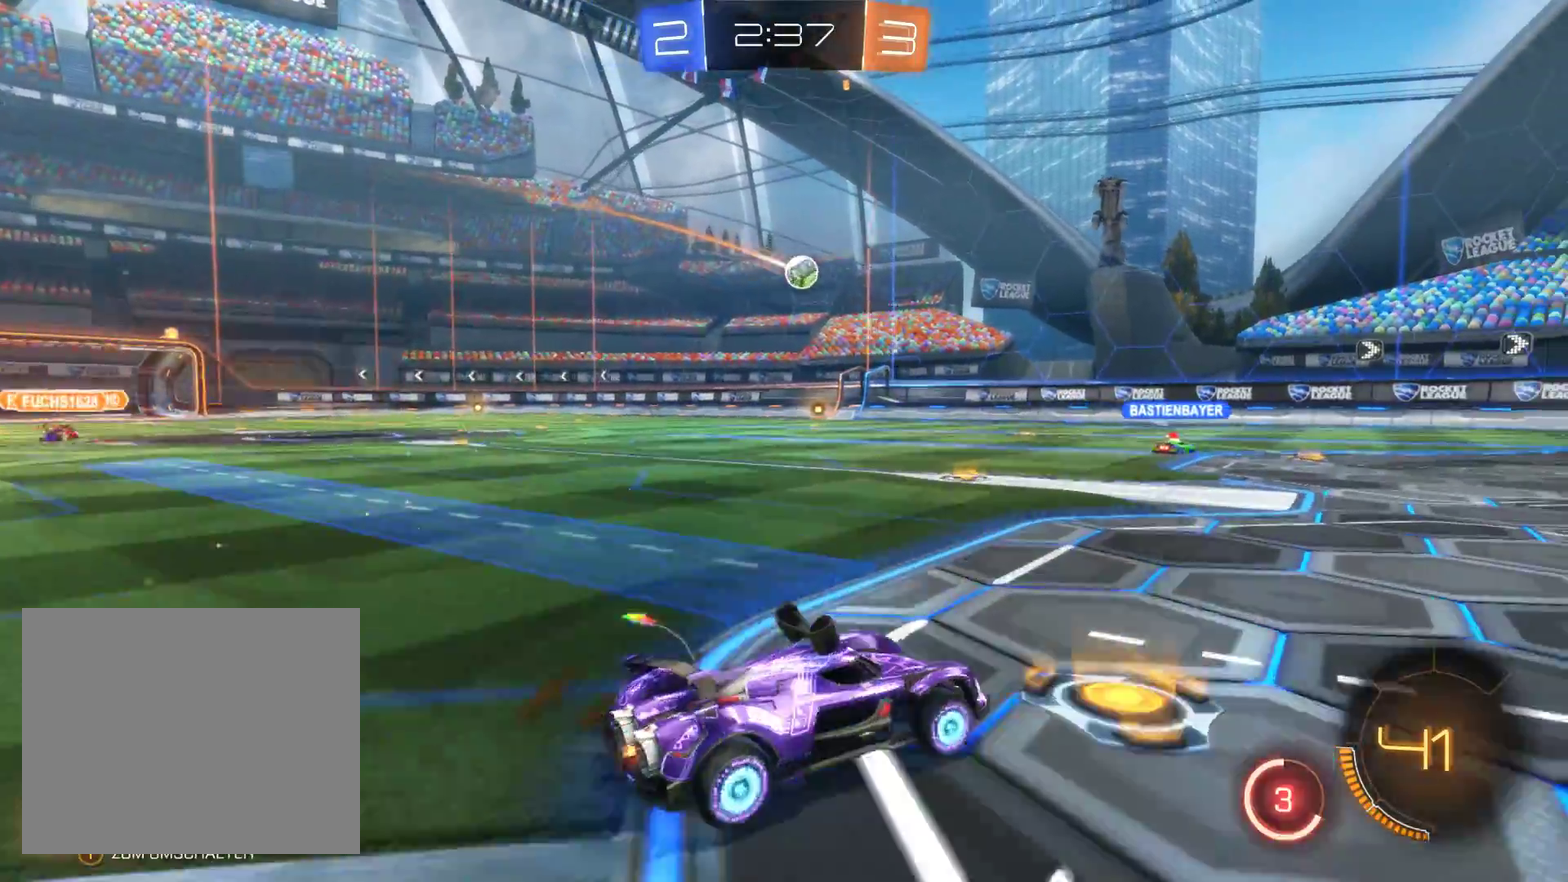
{"buttons": ["R2"], "left_stick": "left", "right_stick": "center", "events": [[100, "left_stick", "center"], [167, "left_stick", "left"]]}
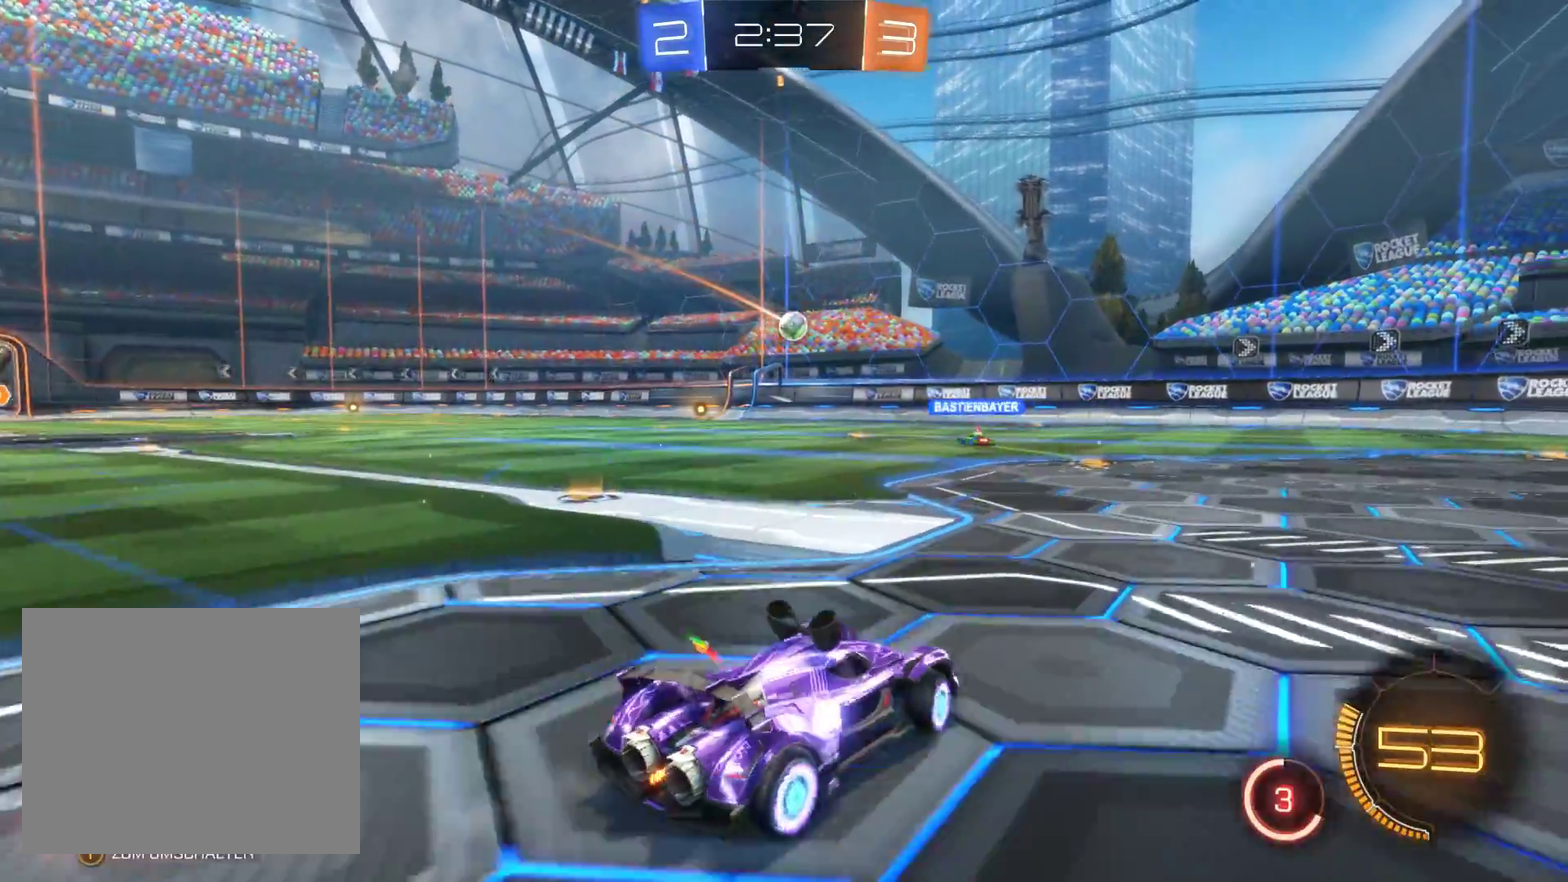
{"buttons": ["R2"], "left_stick": "center", "right_stick": "center", "events": [[100, "left_stick", "center"]]}